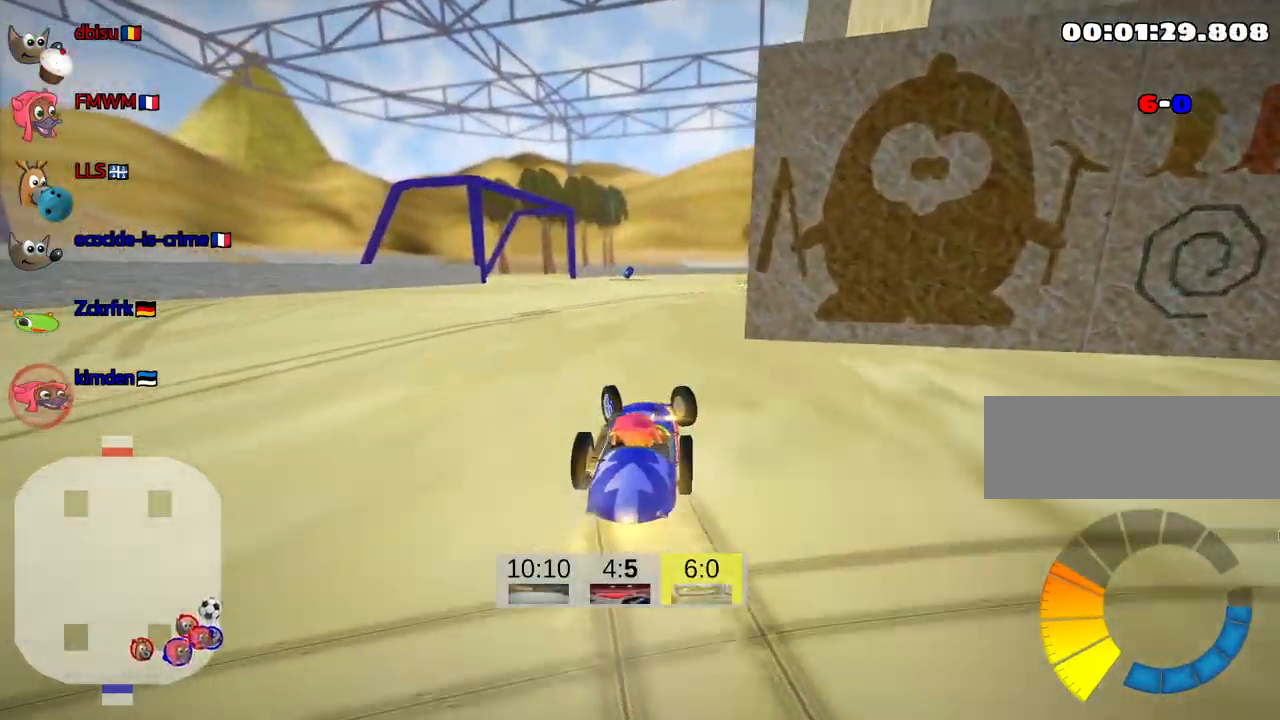
Gameplay with keyboard; each line is a JSON object with the keys held at the frame after it. "events" lists presses ("down") and releases ("up") of "down", "fire", "flag", "left", "look", "nitro", "right", "skid" and "up" between this image and that frame as [ms after this image, input, new state], when the widget could be followed in between. No other keys are recorded. Mouse input is not recorded. Key names are as the overlay labels them; some are game actions (e.g. jump) rather than physical keys.
{"keys": ["left", "skid", "up"], "events": []}
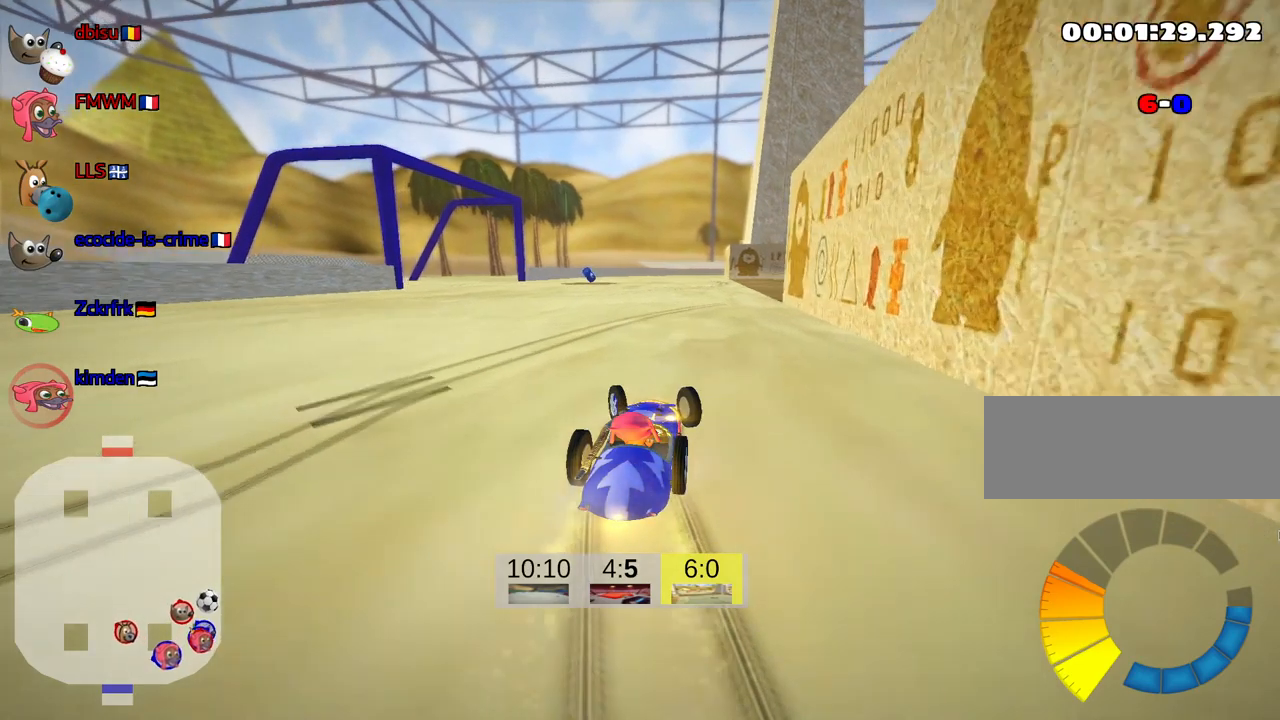
{"keys": ["right", "skid", "up"], "events": [[133, "nitro", "down"], [200, "skid", "up"], [233, "nitro", "up"], [300, "left", "up"], [433, "right", "down"], [467, "skid", "down"]]}
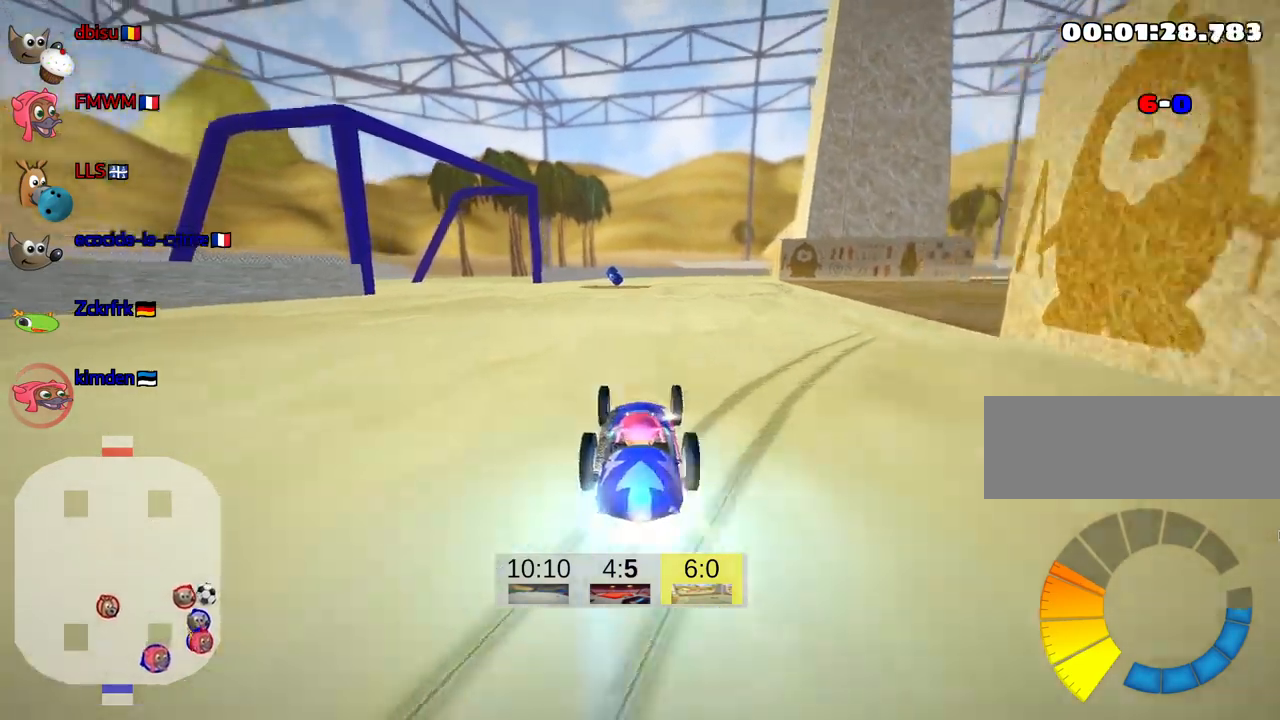
{"keys": ["right", "skid", "up"], "events": []}
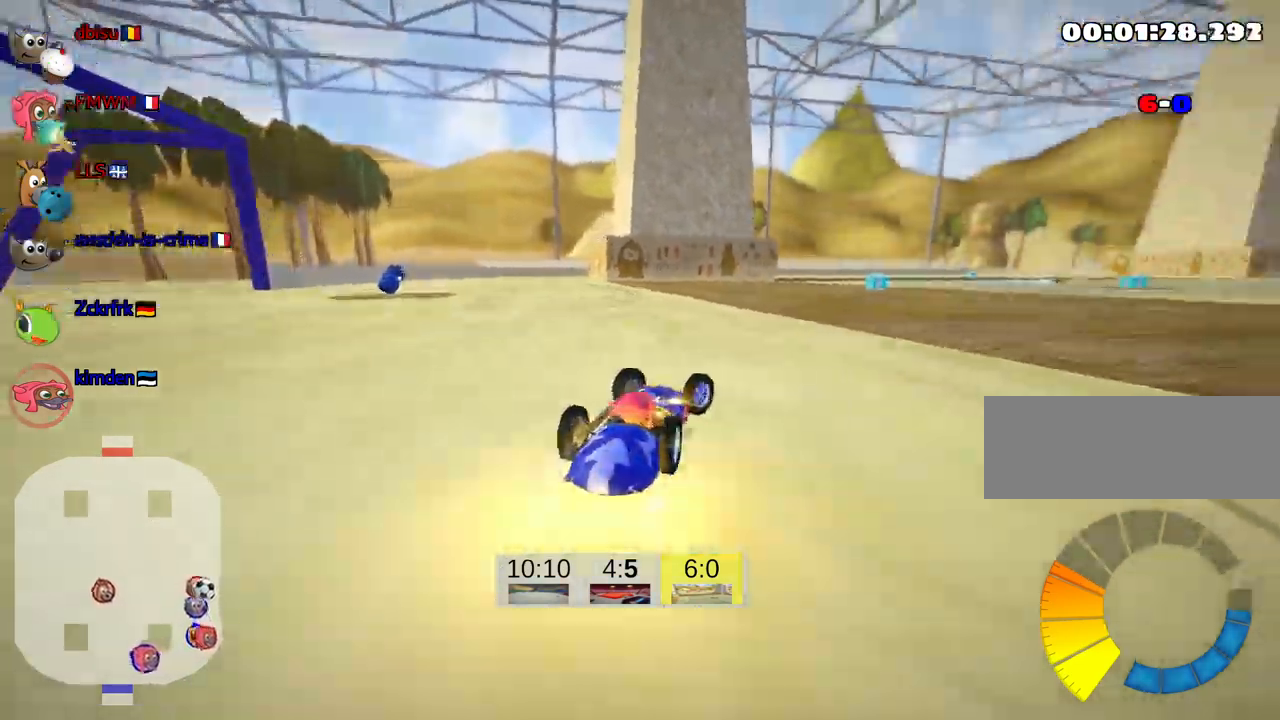
{"keys": ["left", "skid", "up"], "events": [[33, "left", "down"], [67, "right", "up"]]}
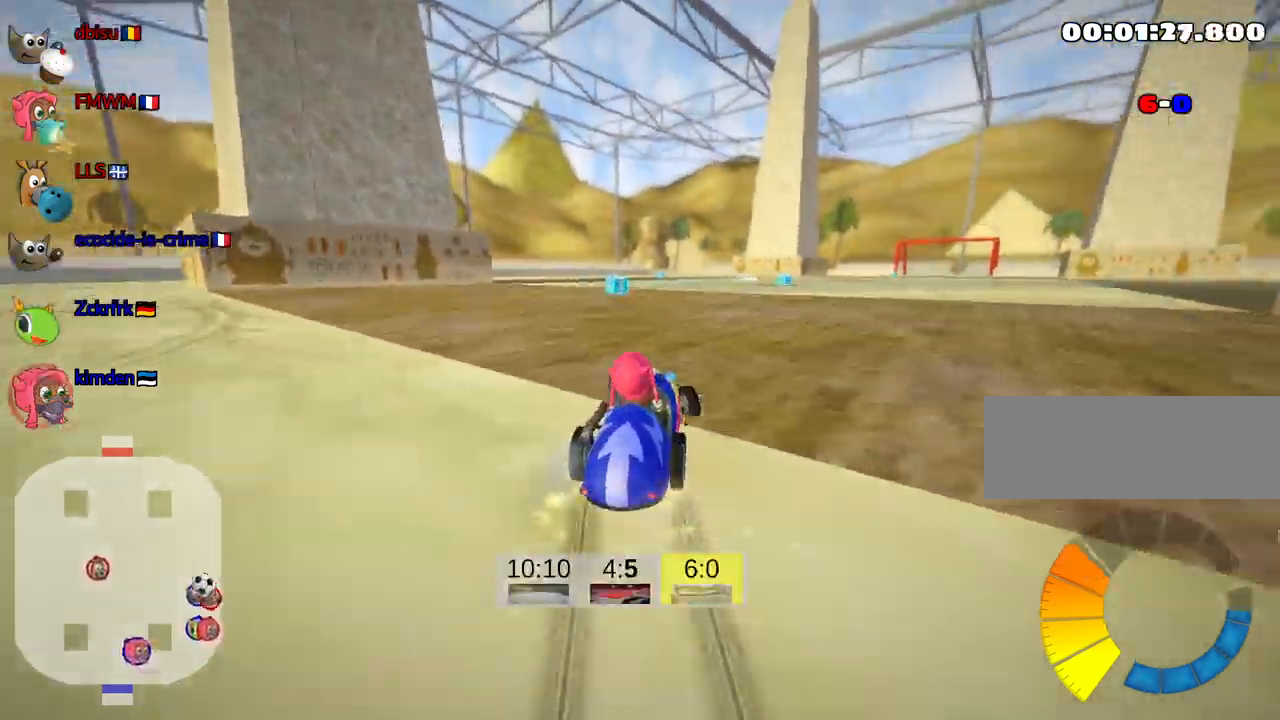
{"keys": ["left", "up"], "events": [[317, "skid", "up"]]}
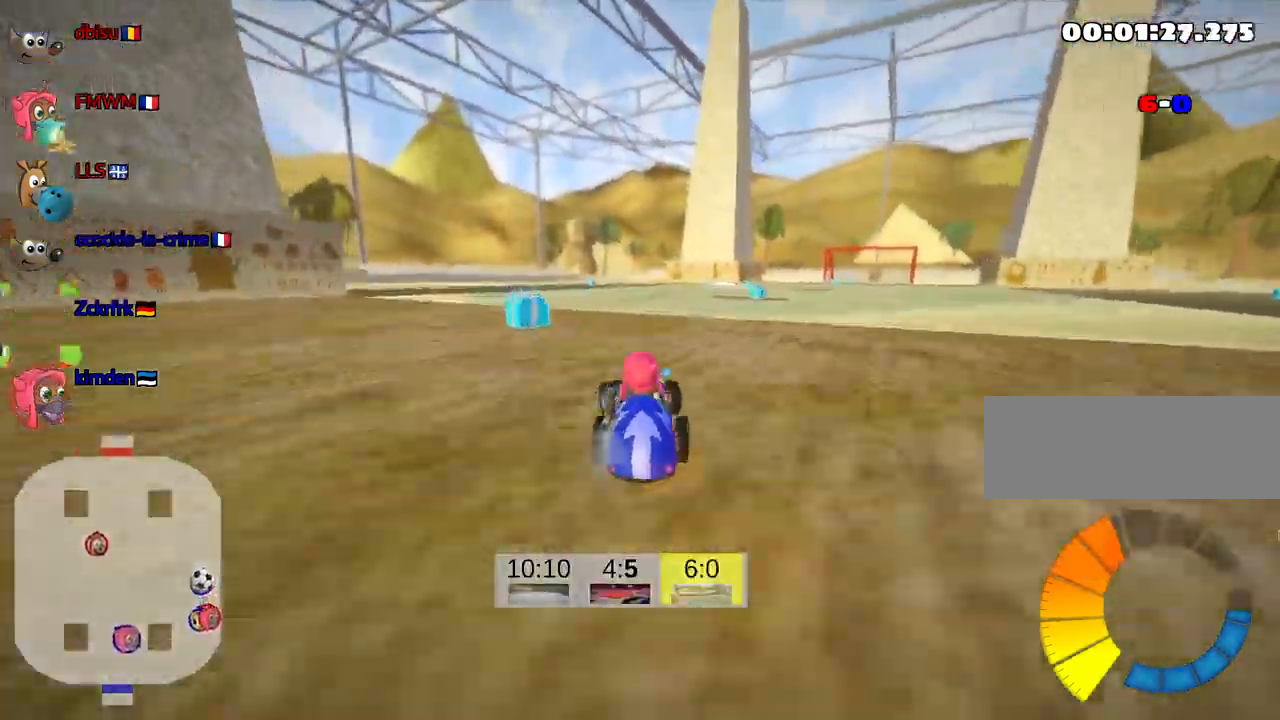
{"keys": ["right", "skid"], "events": [[33, "left", "up"], [67, "up", "up"], [133, "skid", "down"], [167, "right", "down"]]}
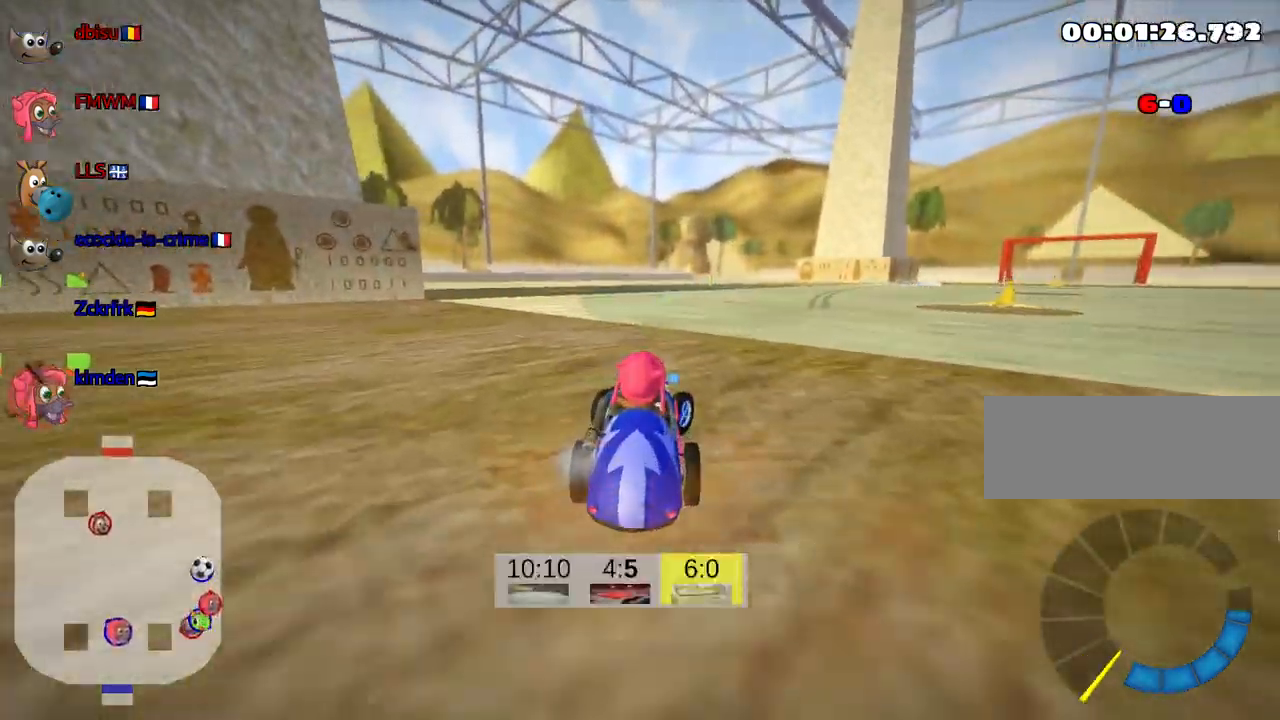
{"keys": ["right", "up"], "events": [[133, "up", "down"], [200, "right", "up"], [350, "skid", "up"], [450, "right", "down"]]}
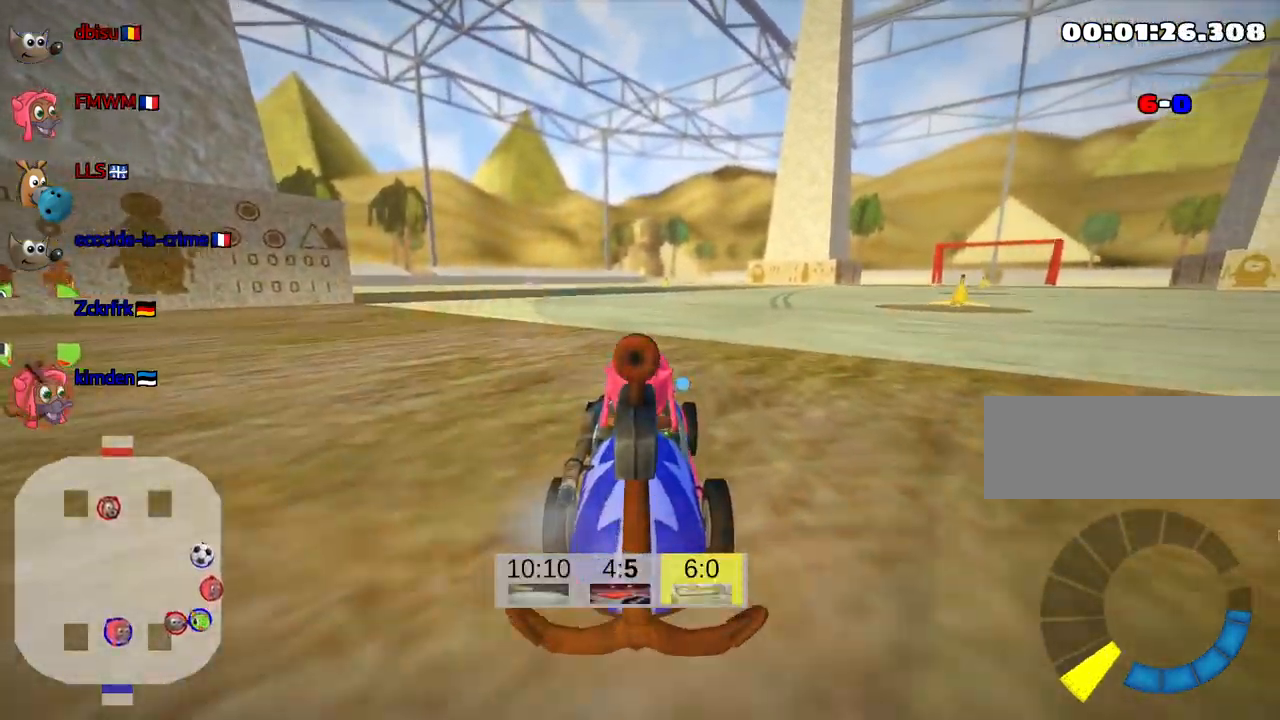
{"keys": ["down"], "events": [[50, "up", "up"], [133, "right", "up"], [167, "down", "down"]]}
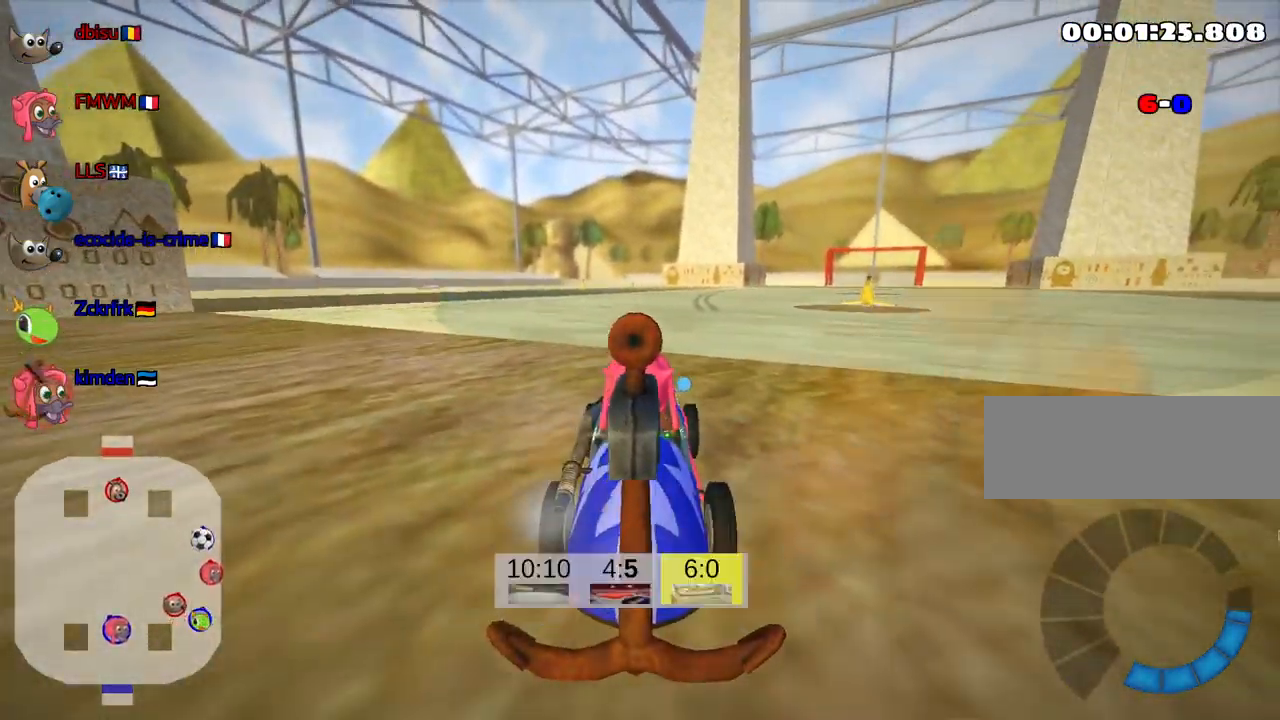
{"keys": ["down"], "events": []}
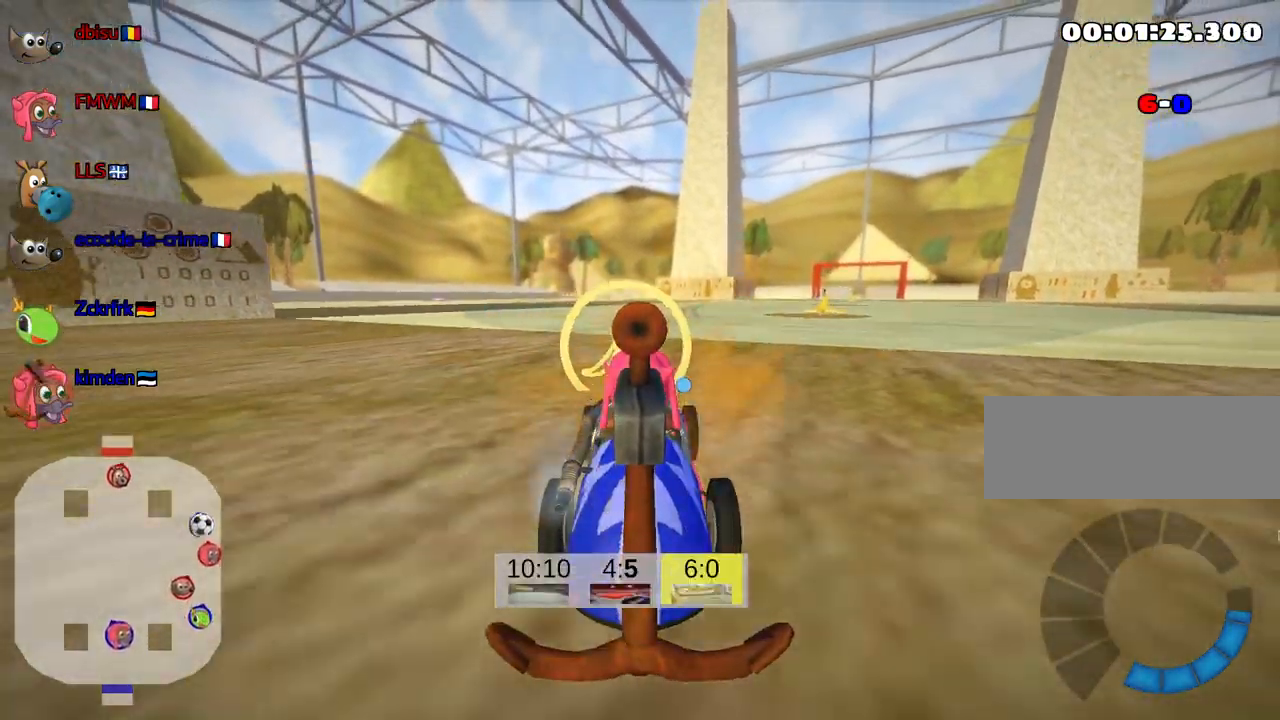
{"keys": ["up"], "events": [[133, "down", "up"], [383, "up", "down"]]}
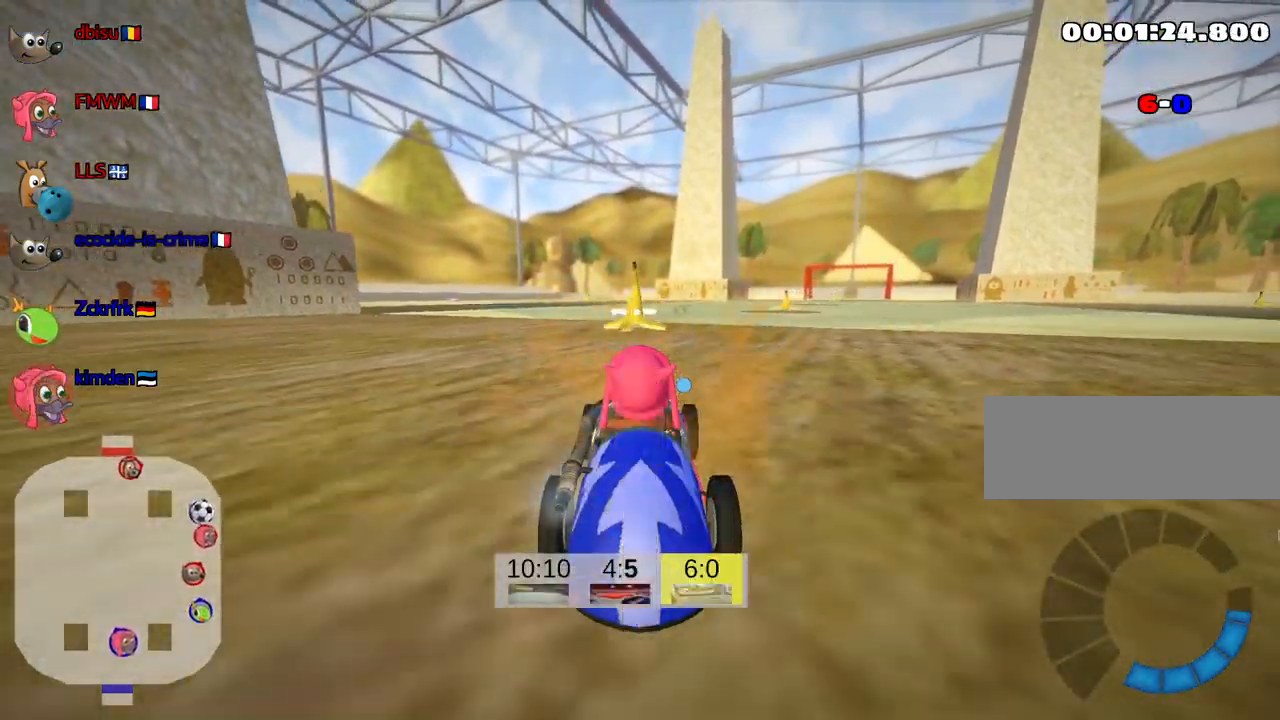
{"keys": [], "events": [[350, "up", "up"]]}
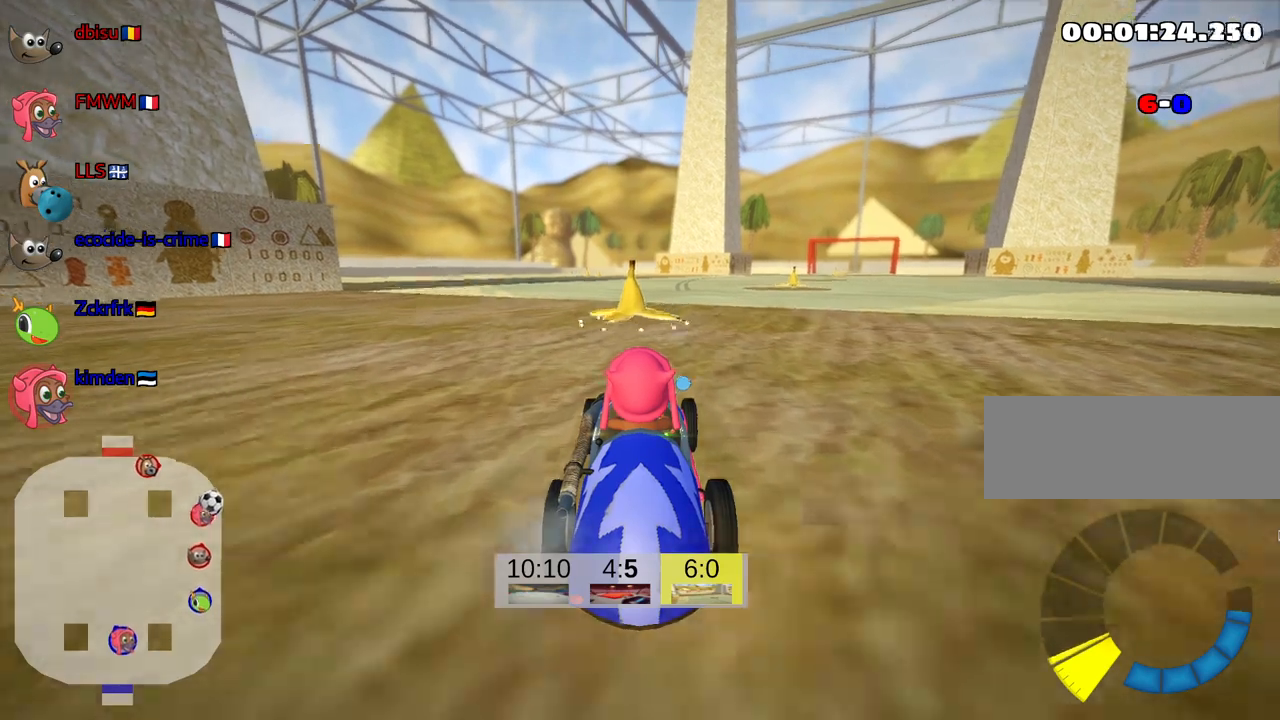
{"keys": [], "events": []}
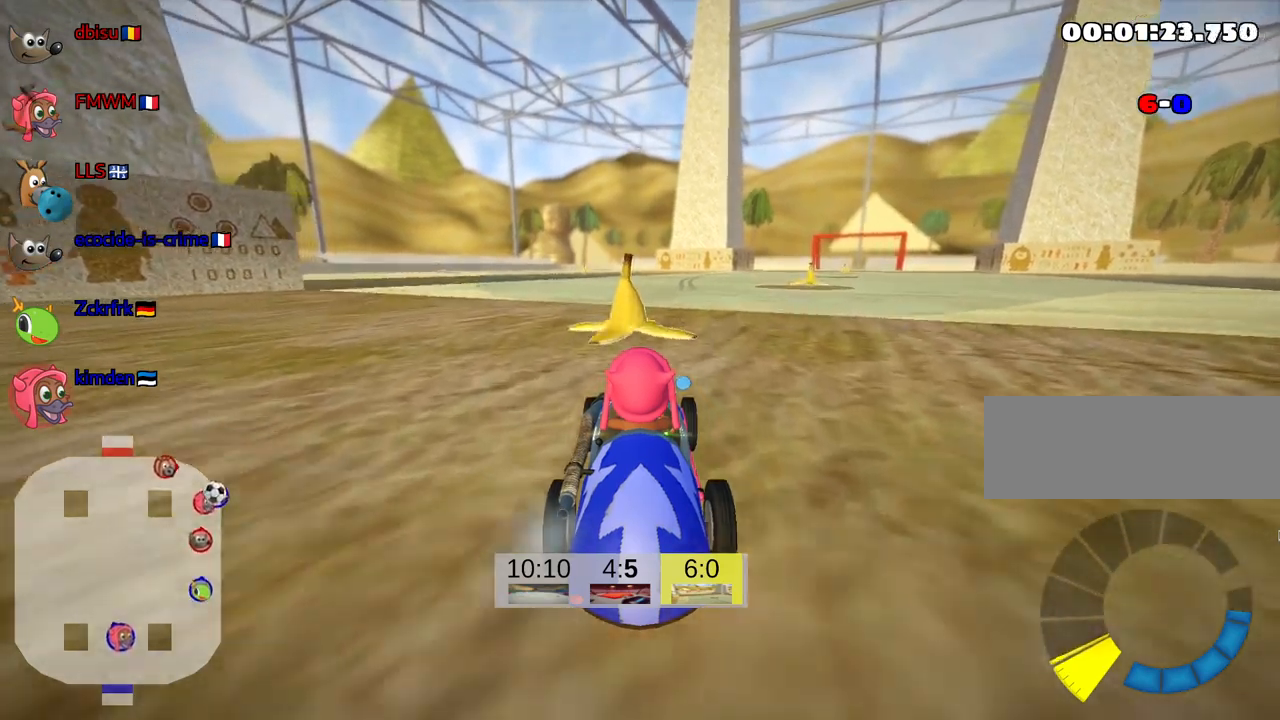
{"keys": [], "events": []}
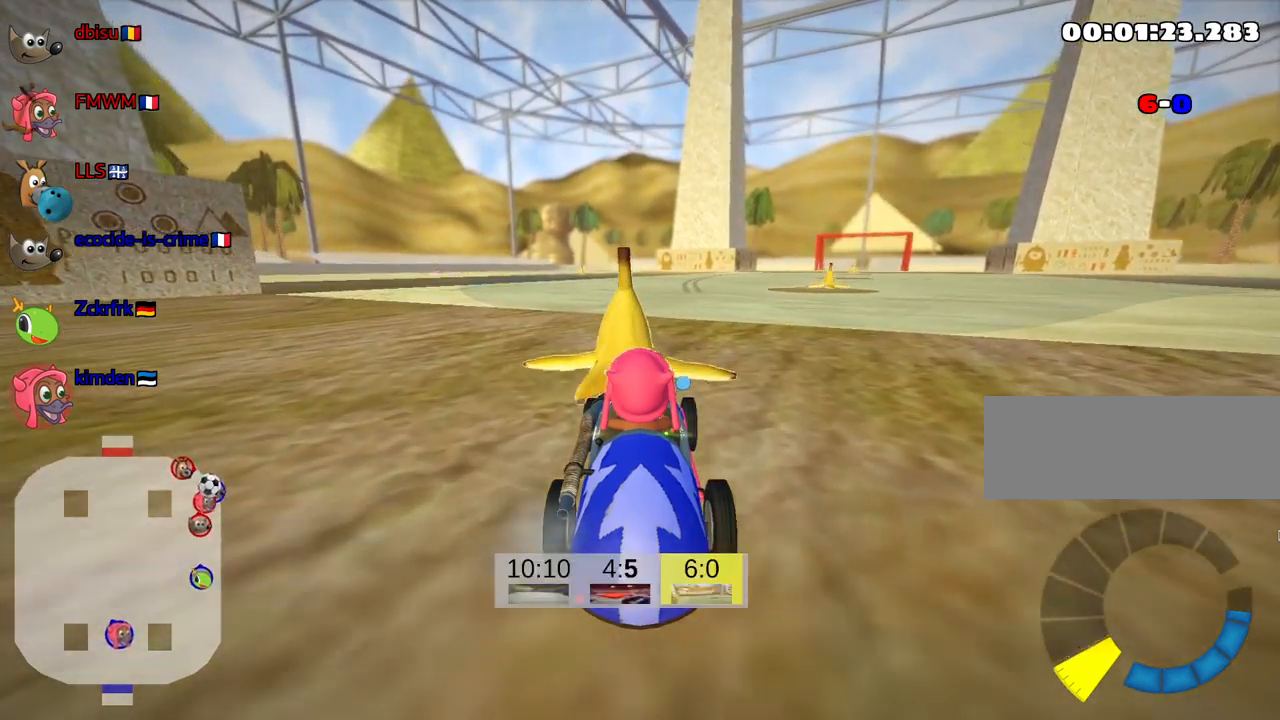
{"keys": [], "events": []}
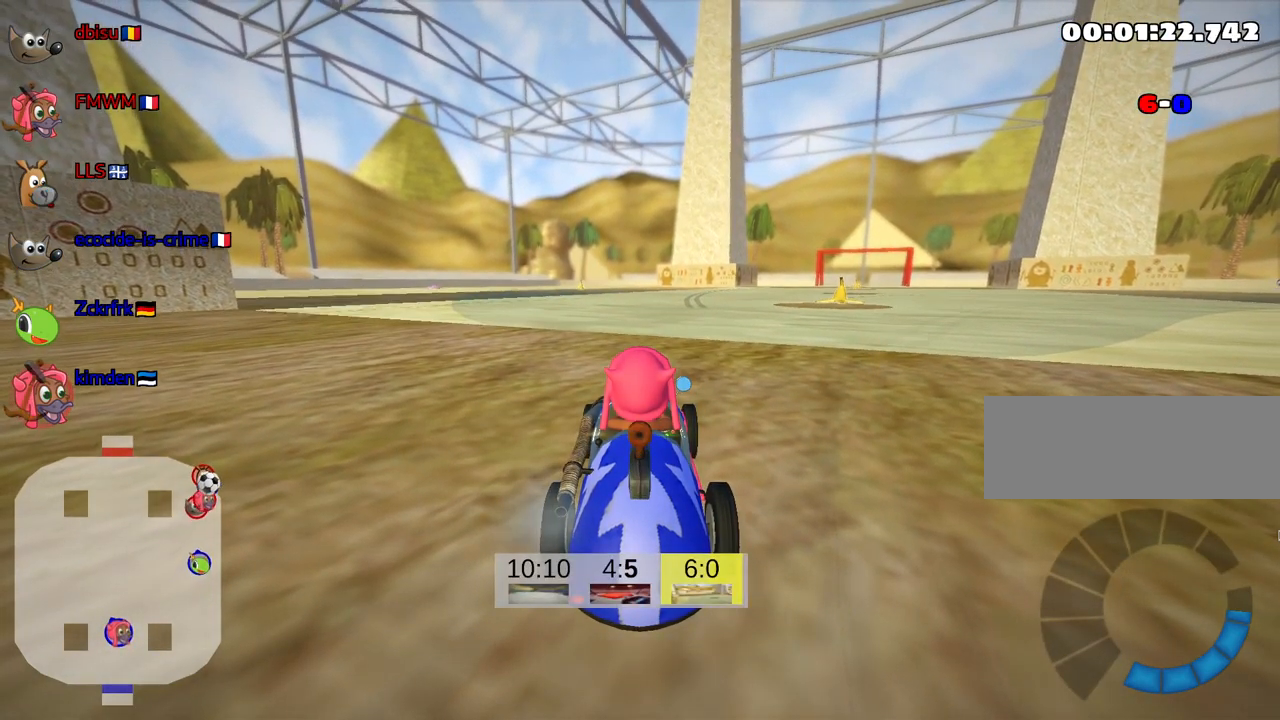
{"keys": [], "events": []}
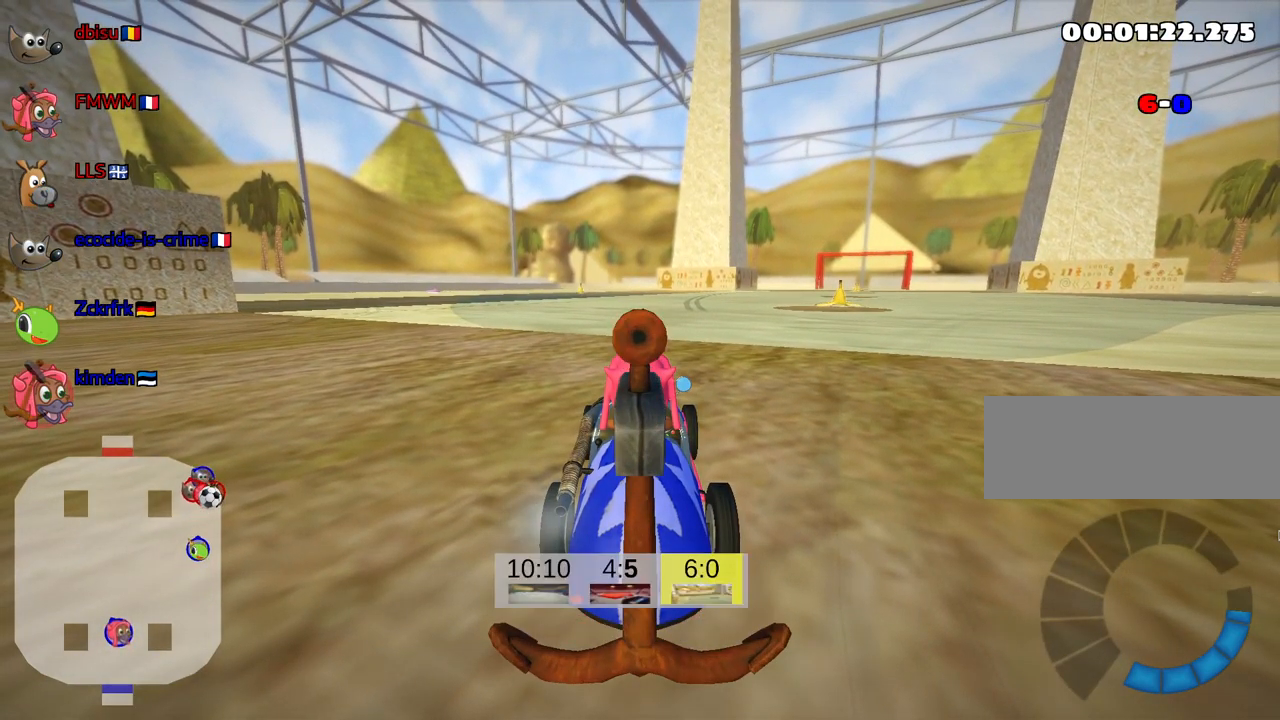
{"keys": [], "events": []}
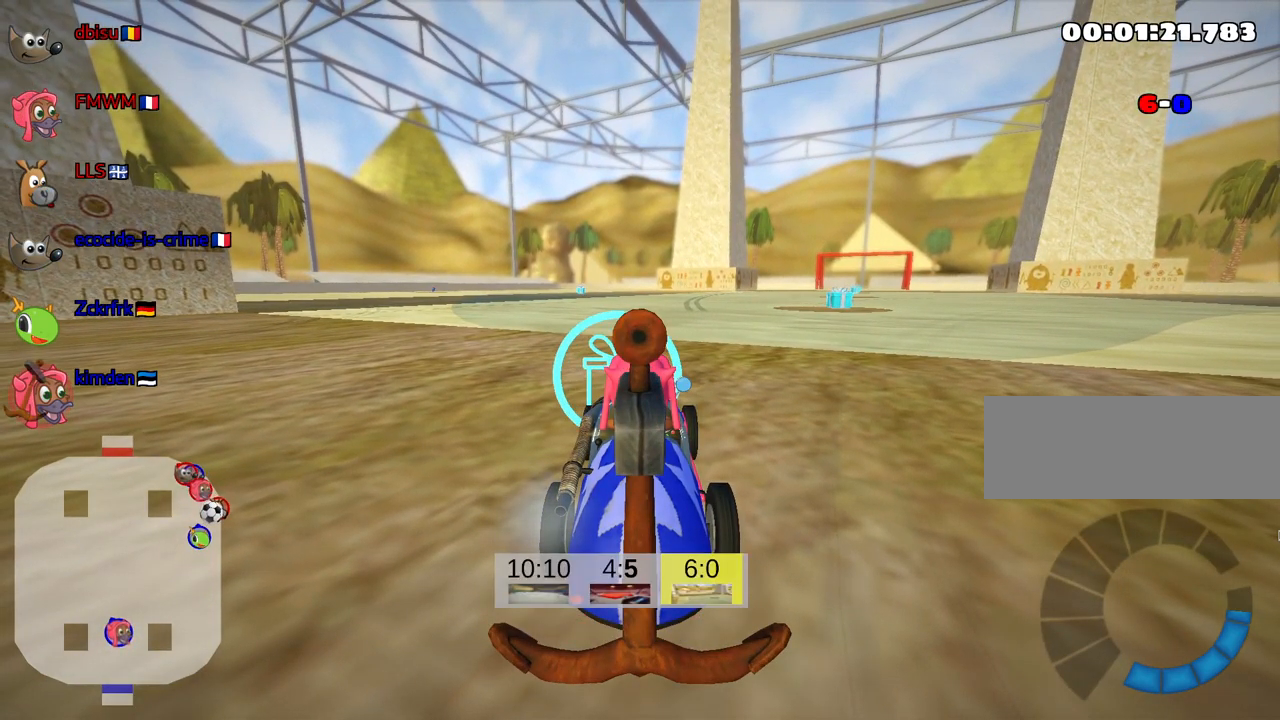
{"keys": [], "events": []}
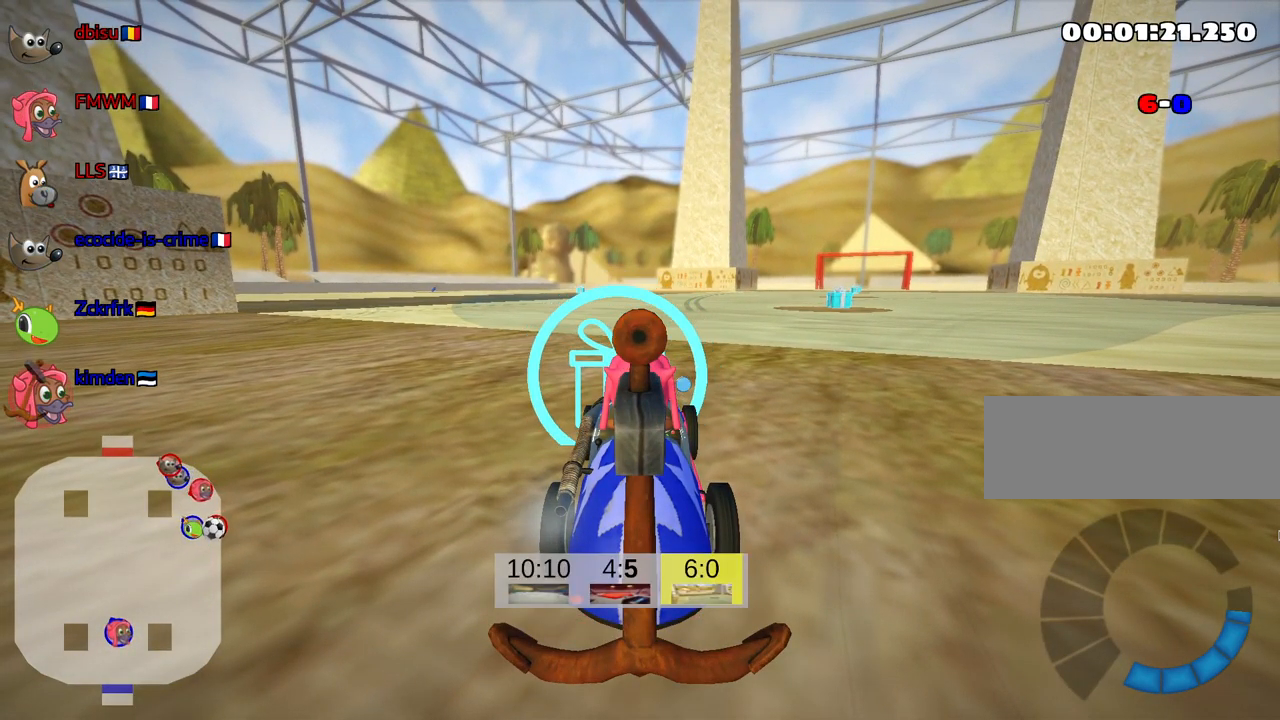
{"keys": ["left"], "events": [[500, "left", "down"]]}
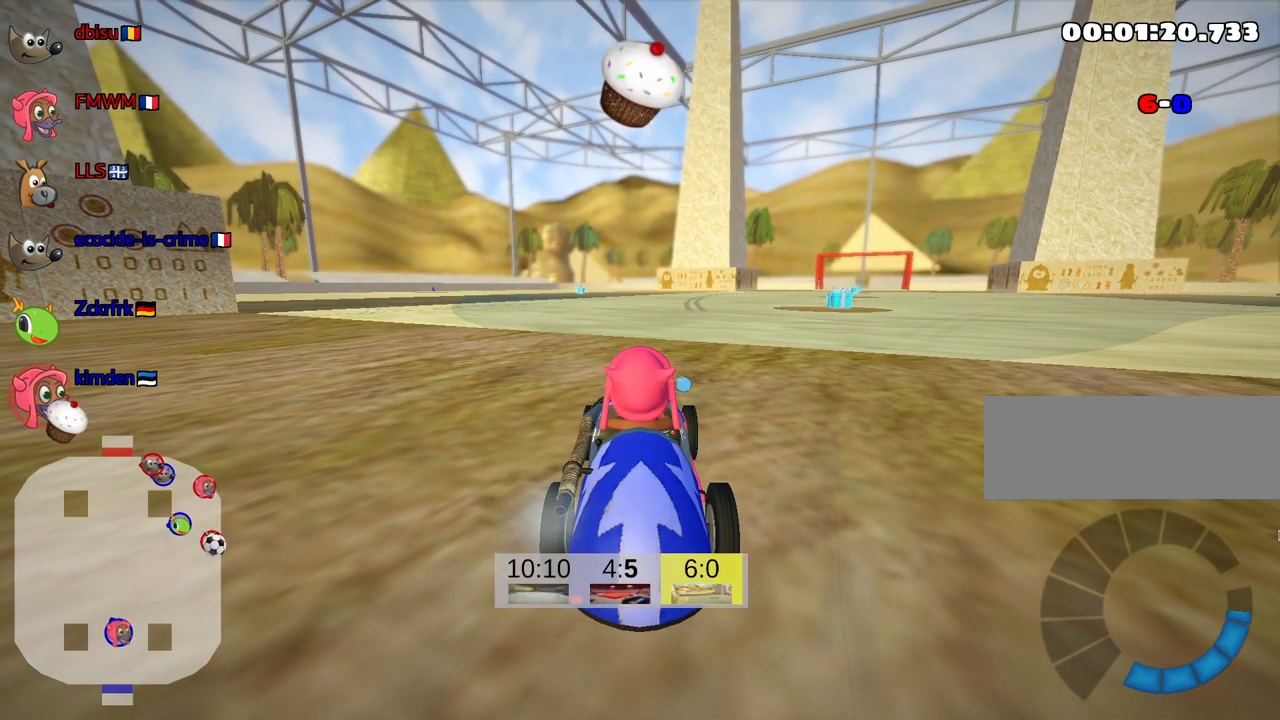
{"keys": ["down", "left"], "events": [[33, "down", "down"]]}
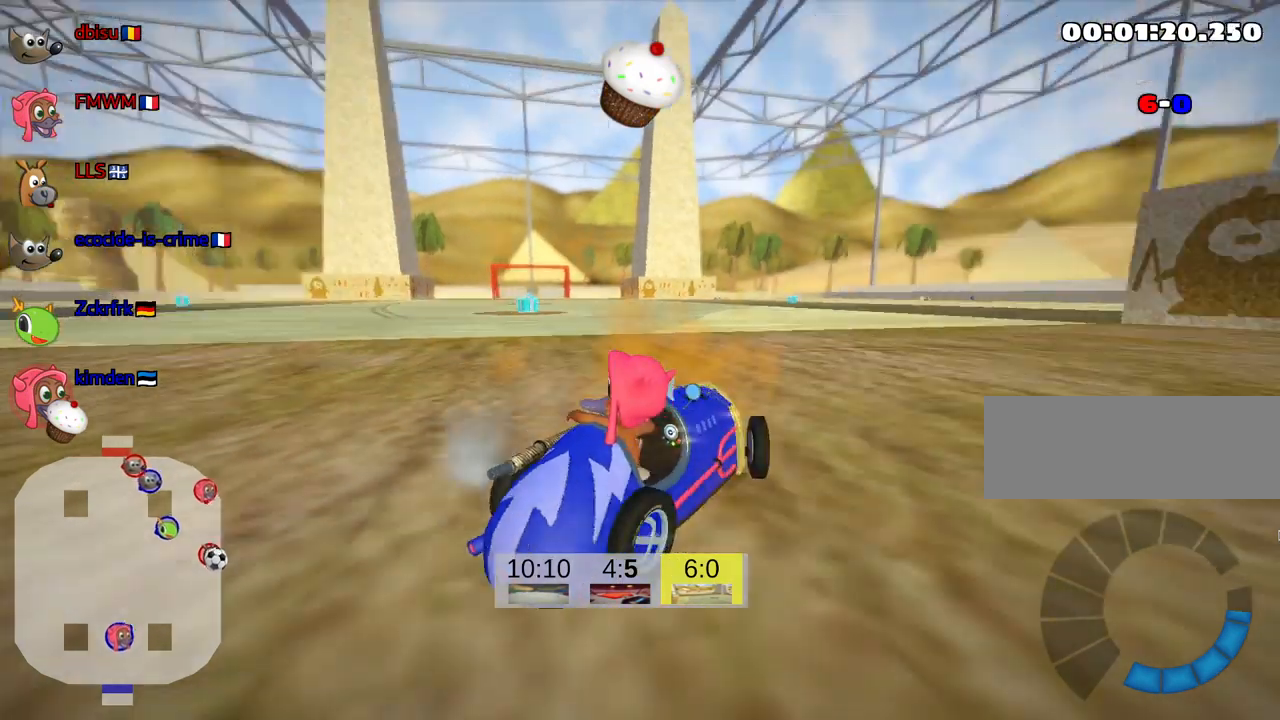
{"keys": ["right", "up"], "events": [[67, "down", "up"], [117, "left", "up"], [283, "up", "down"], [400, "right", "down"]]}
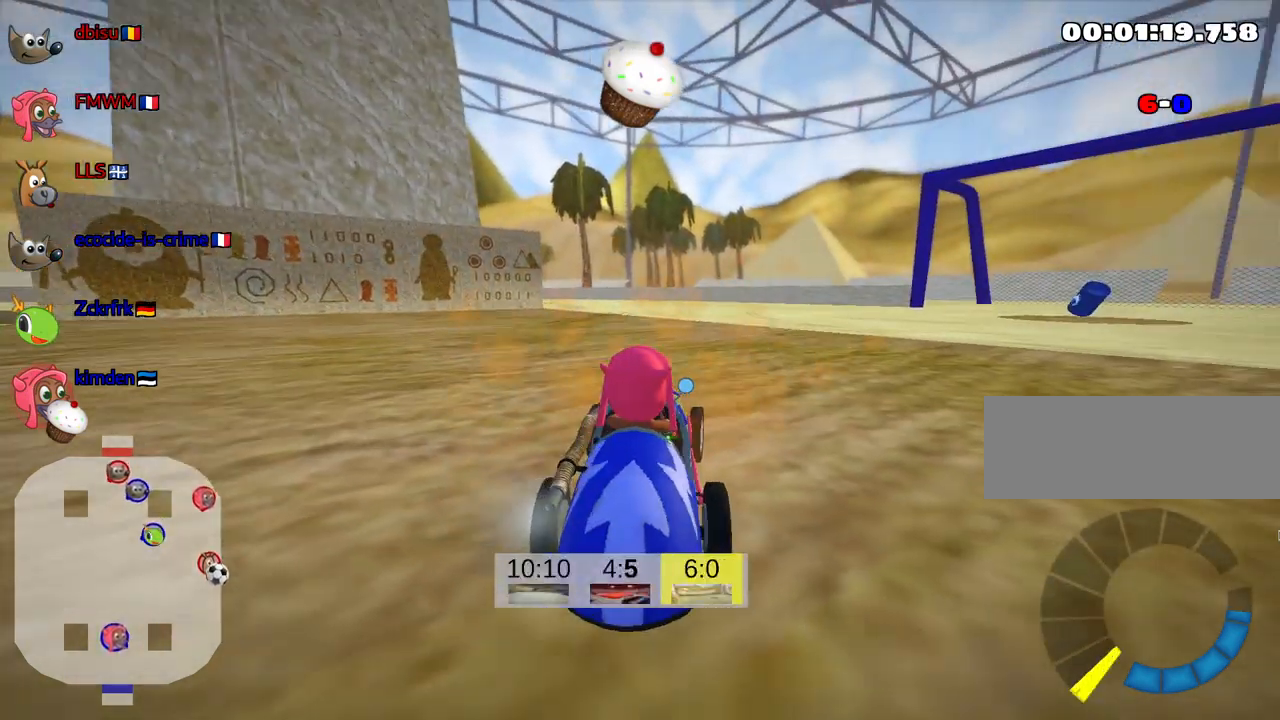
{"keys": ["right", "up"], "events": [[83, "skid", "down"], [267, "skid", "up"]]}
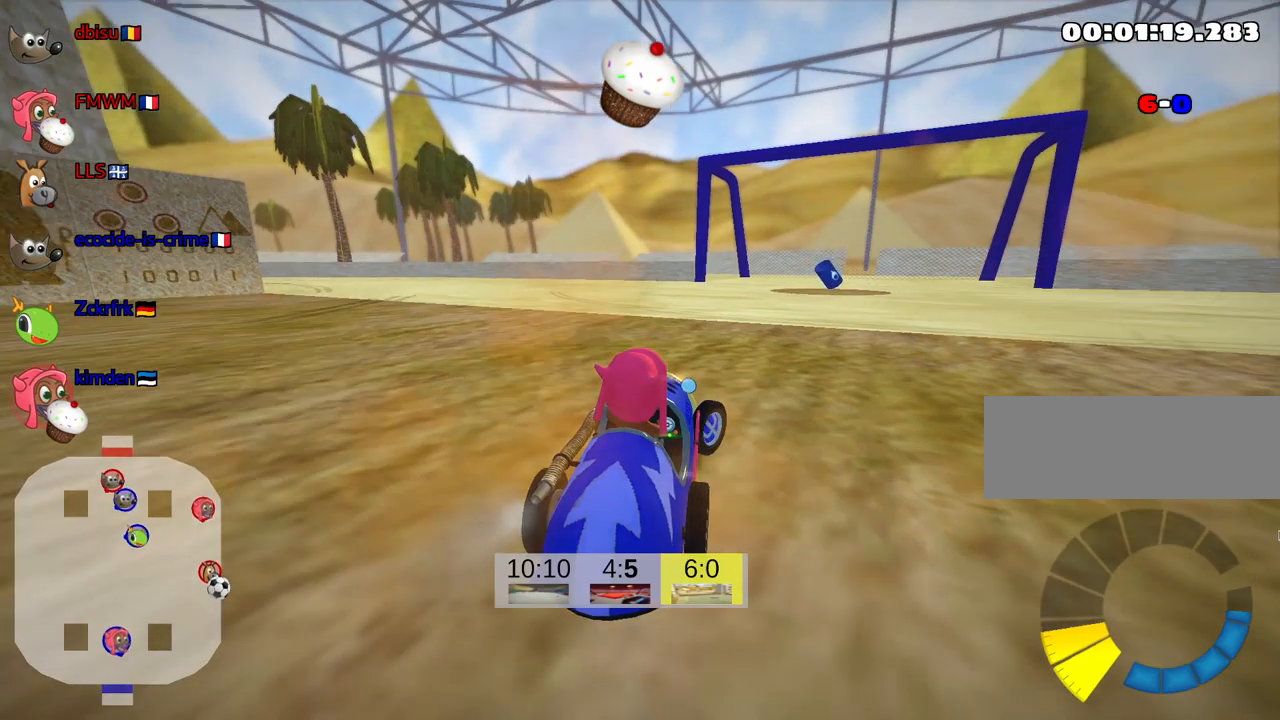
{"keys": ["left", "skid", "up"], "events": [[350, "right", "up"], [416, "left", "down"], [450, "skid", "down"]]}
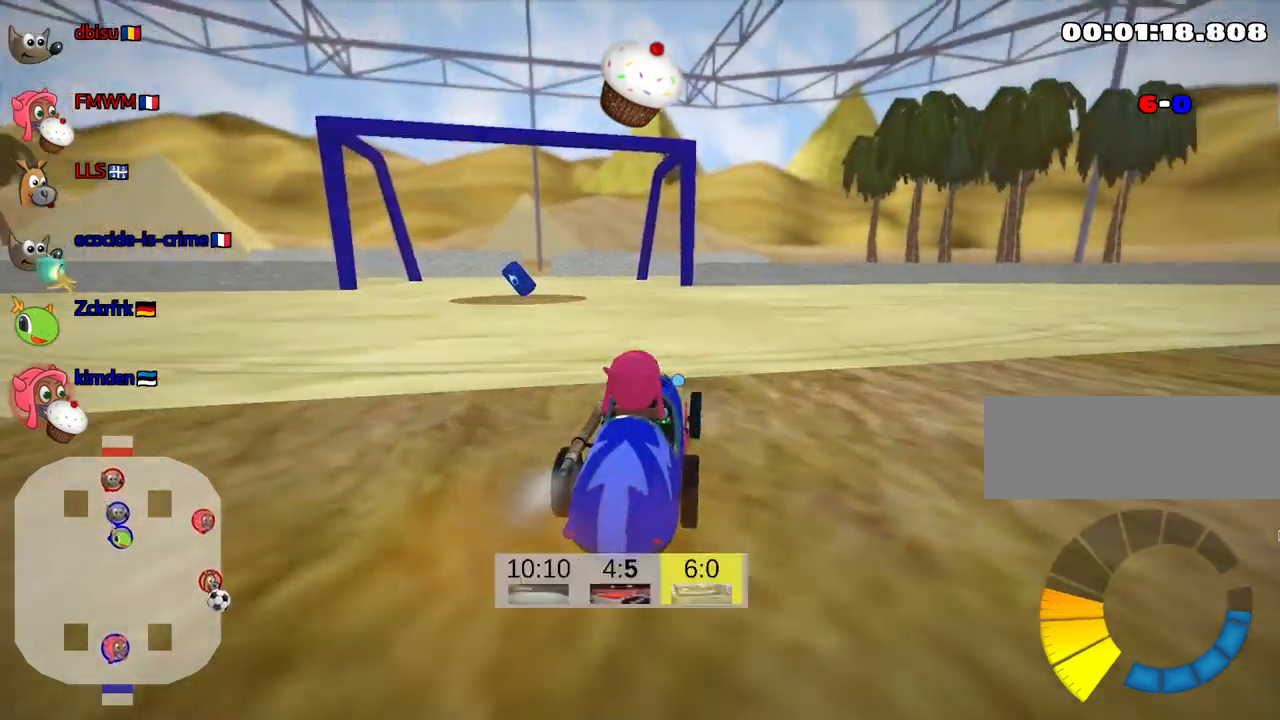
{"keys": ["right", "skid"], "events": [[83, "up", "up"], [166, "left", "up"], [200, "right", "down"]]}
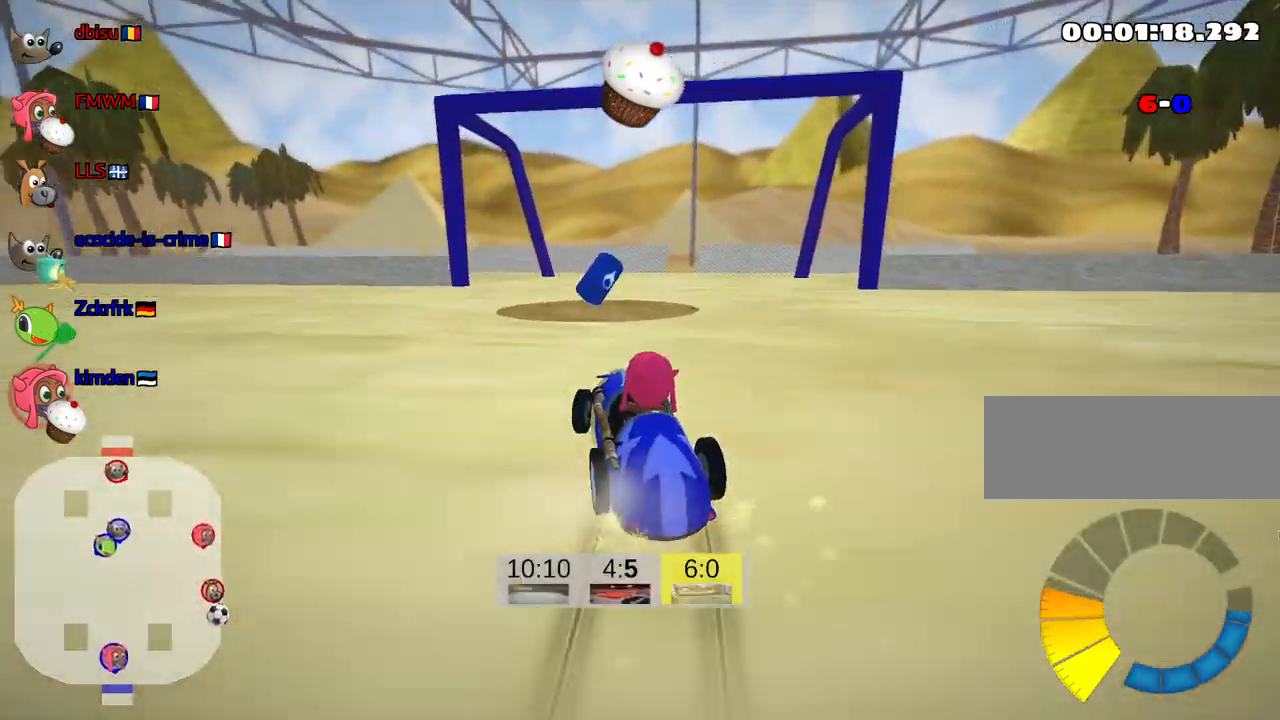
{"keys": ["left", "skid", "up"], "events": [[166, "right", "up"], [200, "left", "down"], [500, "up", "down"]]}
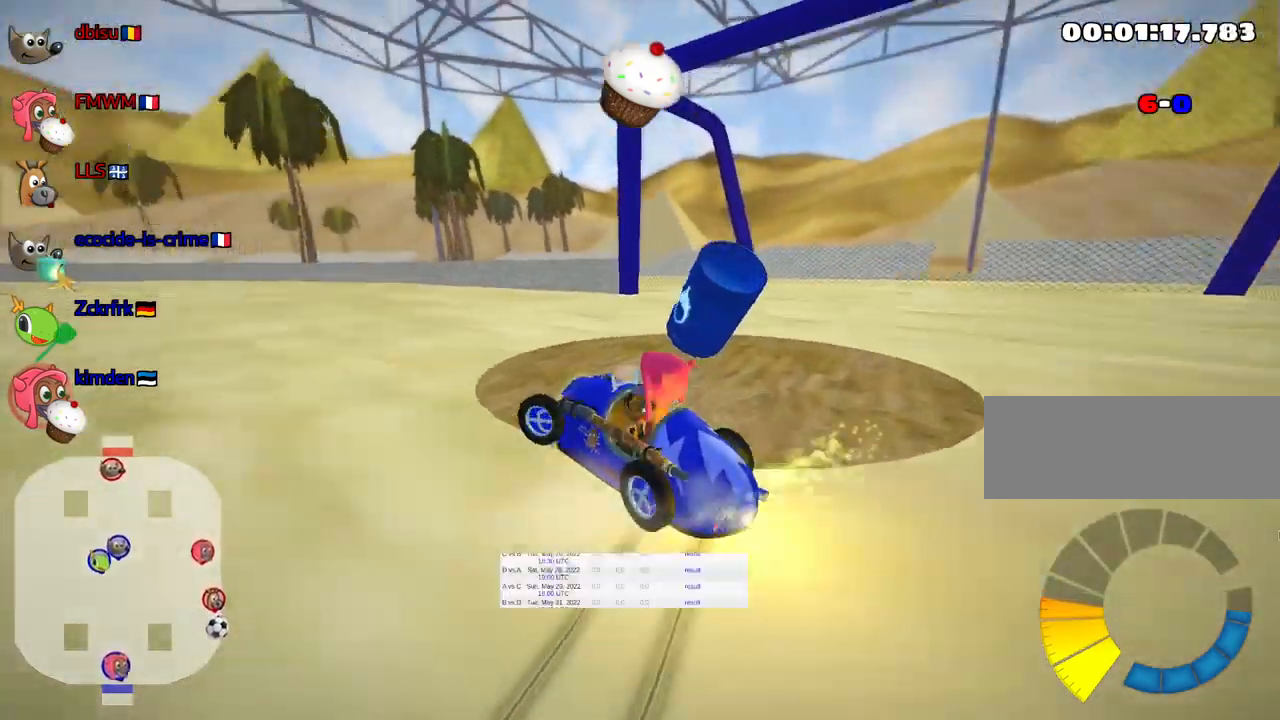
{"keys": ["left", "right", "skid", "up"], "events": [[500, "right", "down"]]}
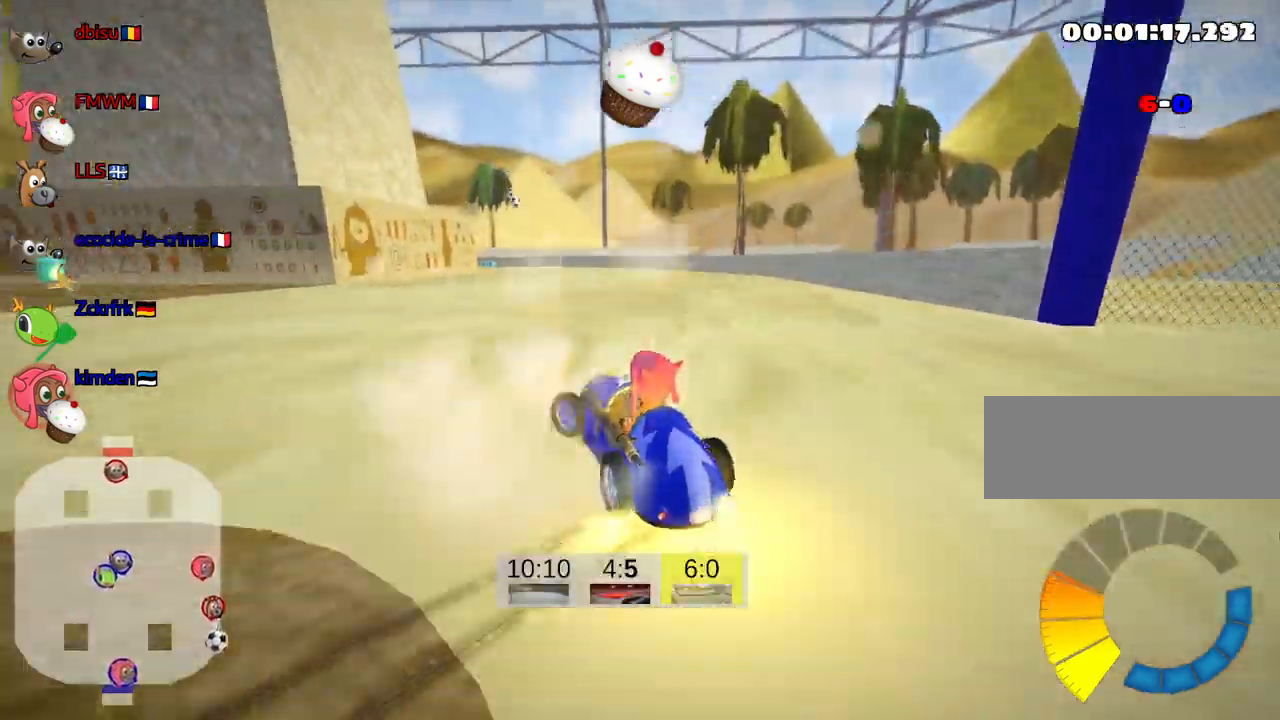
{"keys": ["right", "skid", "up"], "events": [[66, "left", "up"], [116, "nitro", "down"], [283, "nitro", "up"]]}
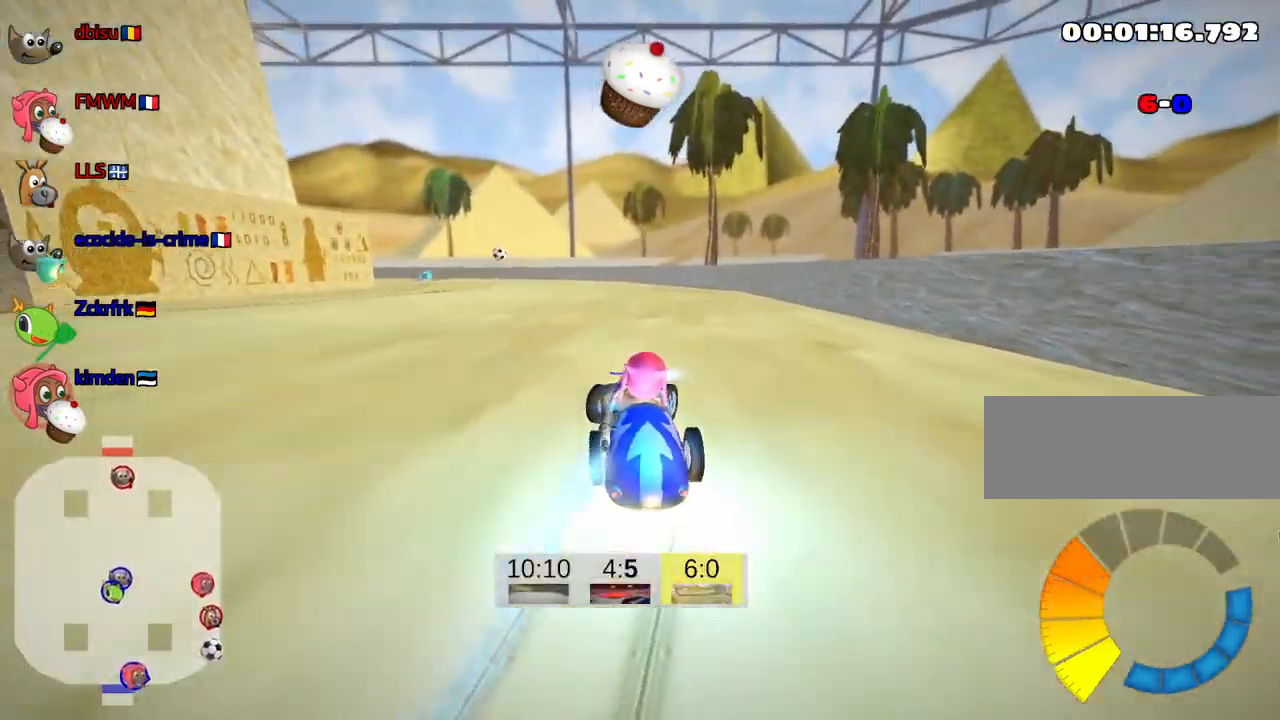
{"keys": ["right", "skid"], "events": [[283, "up", "up"]]}
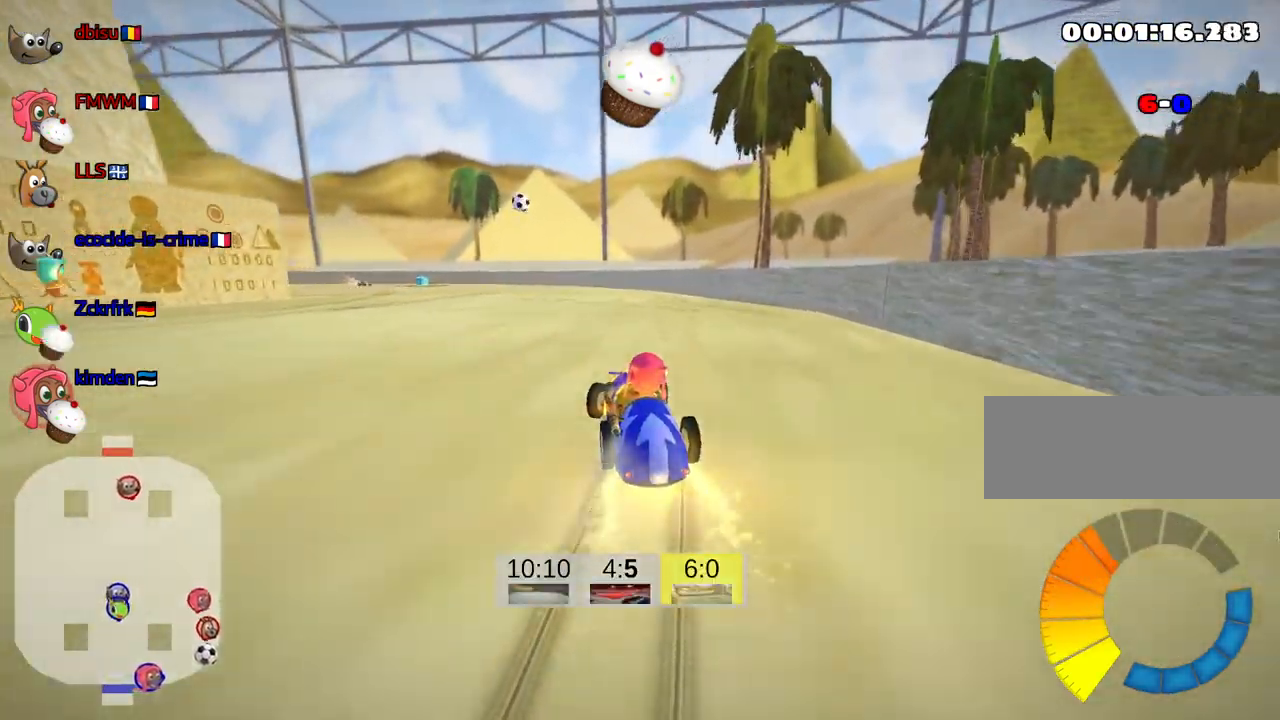
{"keys": ["down"], "events": [[50, "up", "down"], [166, "right", "up"], [350, "fire", "down"], [350, "up", "up"], [416, "skid", "up"], [483, "down", "down"], [483, "fire", "up"]]}
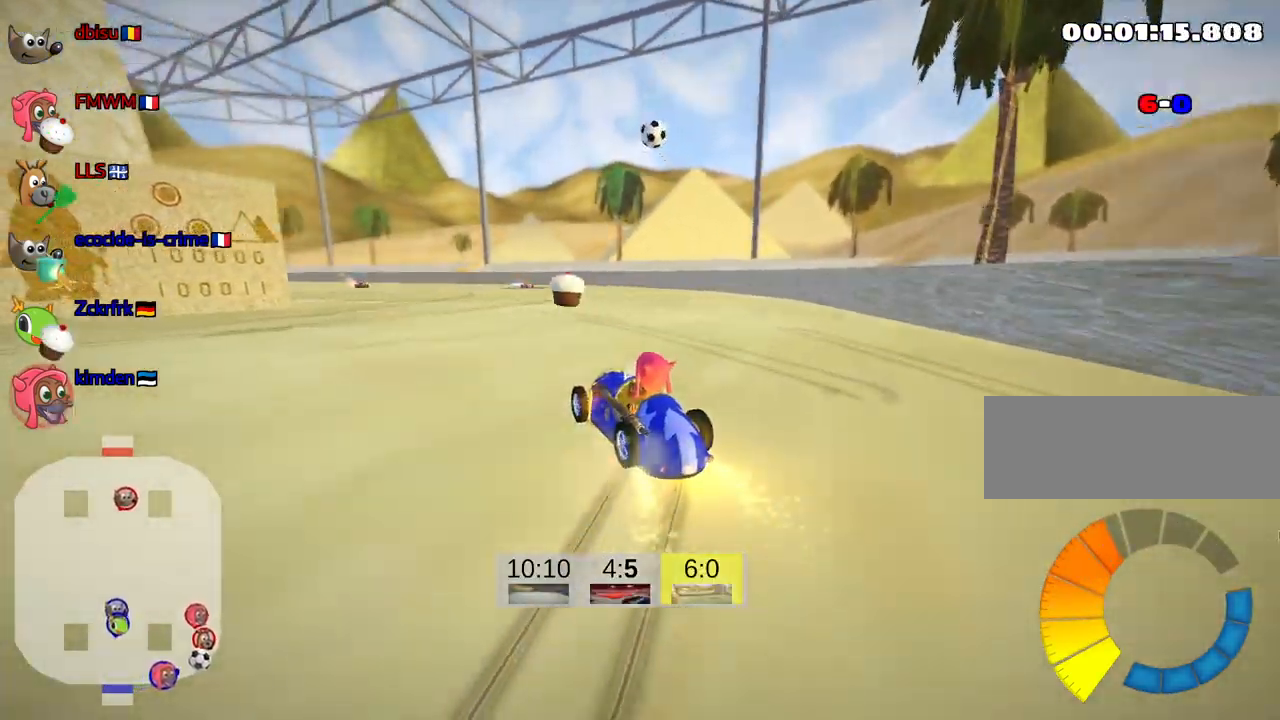
{"keys": ["down", "look"], "events": [[383, "look", "down"]]}
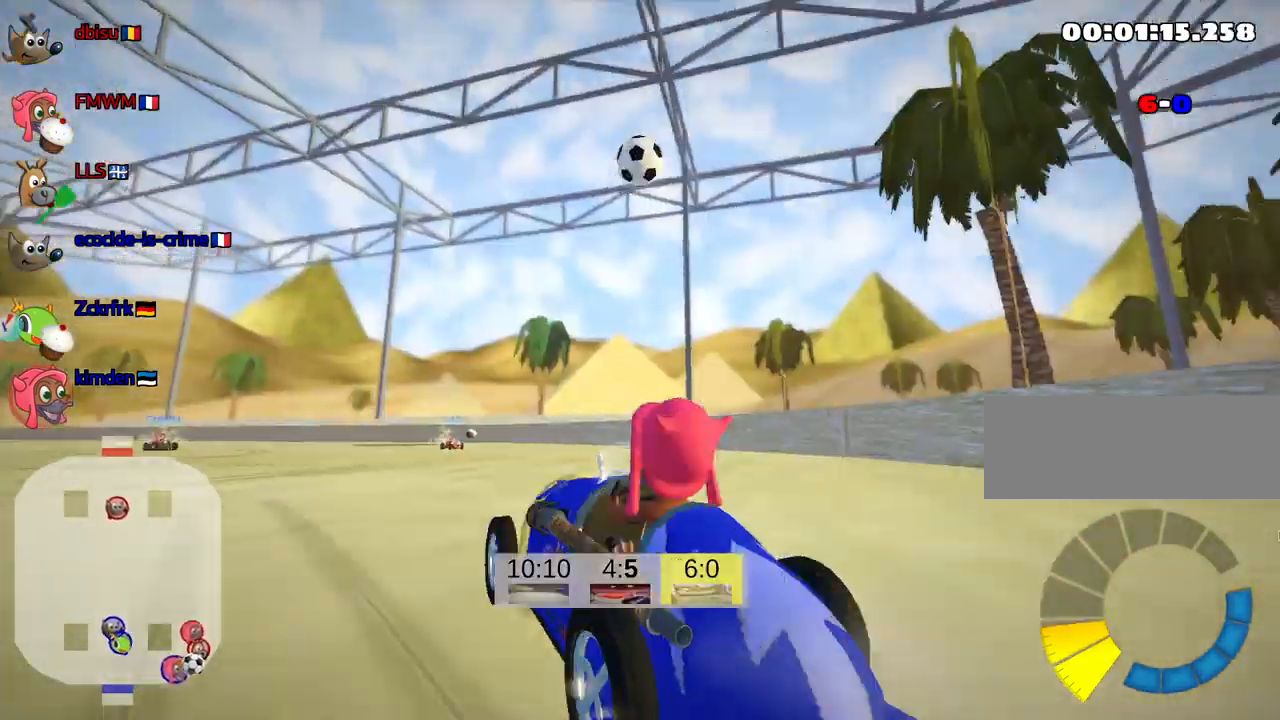
{"keys": ["down", "look"], "events": []}